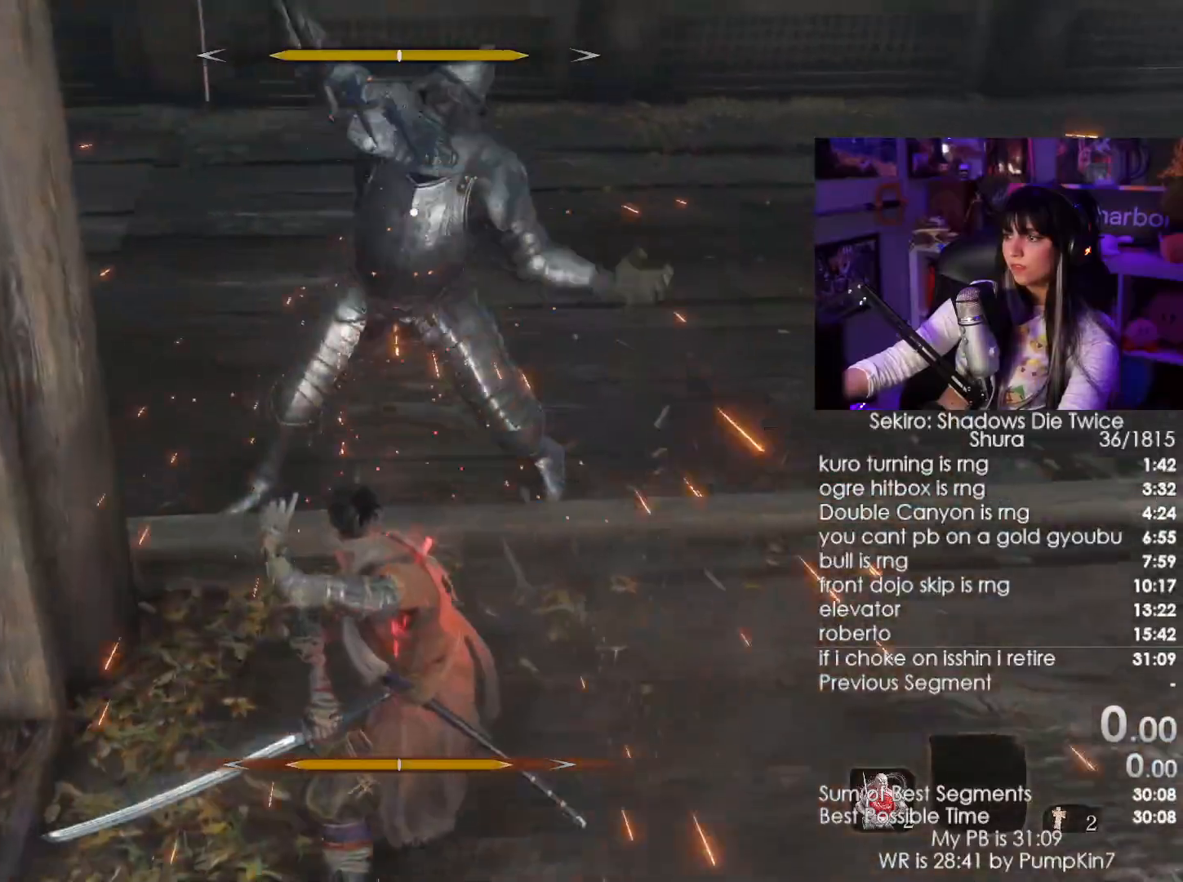
Gameplay with keyboard and mouse; each line is a JSON object with the keys and mouse buttons held at the frame after it. "events" lists presses ("down") and releases ("up") of "1", "2", "3", "4", "5", "a", "alt", "c", "caps_lock", "ctrl", "d", "e", "f", "g", "q", "r", "s", "shift", "space", "t", "tab", "v", "w", "x", "z", "mouse_left", "mouse_wheel" and "mouse_right" between this image and that frame as [ms after this image, input, new state], when the widget could be followed in between. "mouse_left", "mouse_wheel", "mouse_right" = the "left", "wheel", "right" buttons of the "mouse" list. No other keys are recorded. "wheel" means that the mouse wheel is clicked or scrolled. Not read: mouse_move.
{"keys": [], "mouse": [], "events": [[167, "mouse_right", "up"], [334, "mouse_left", "down"], [467, "mouse_left", "up"]]}
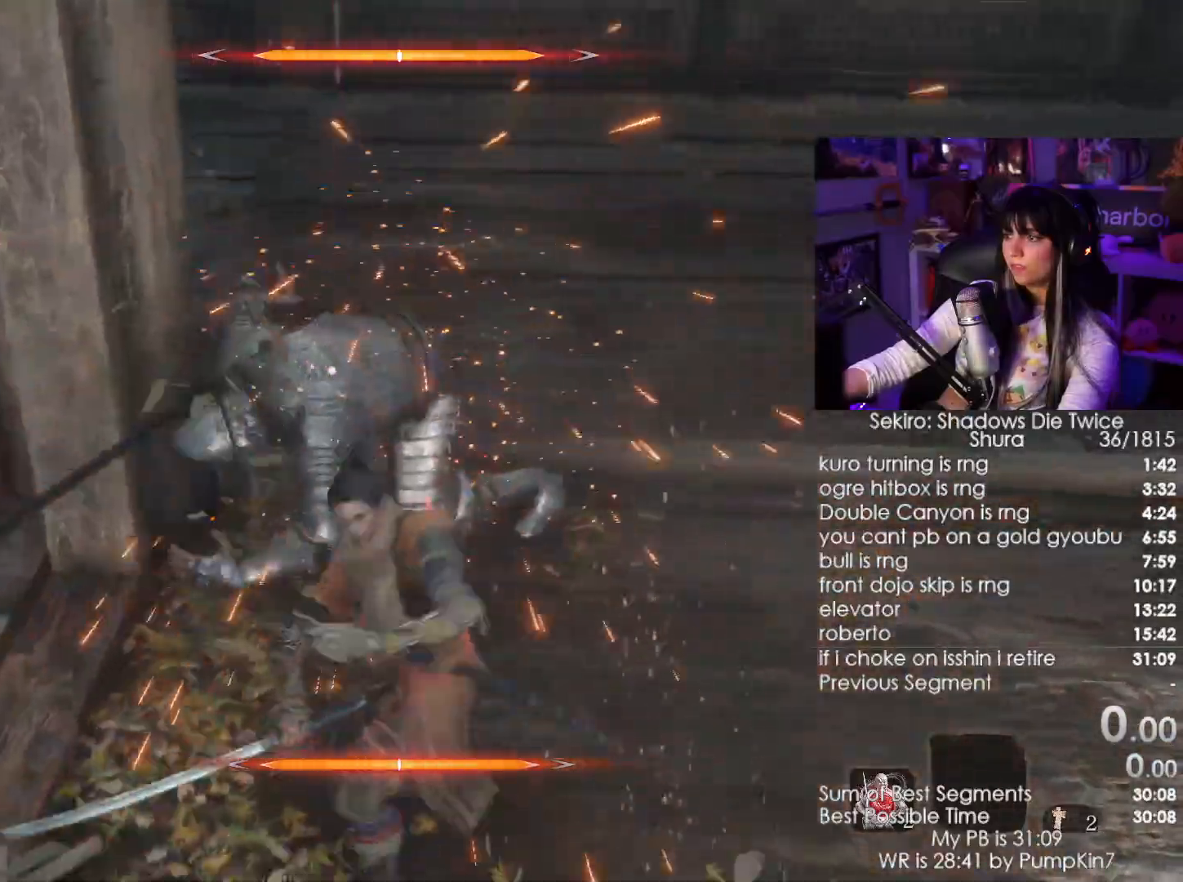
{"keys": [], "mouse": [], "events": []}
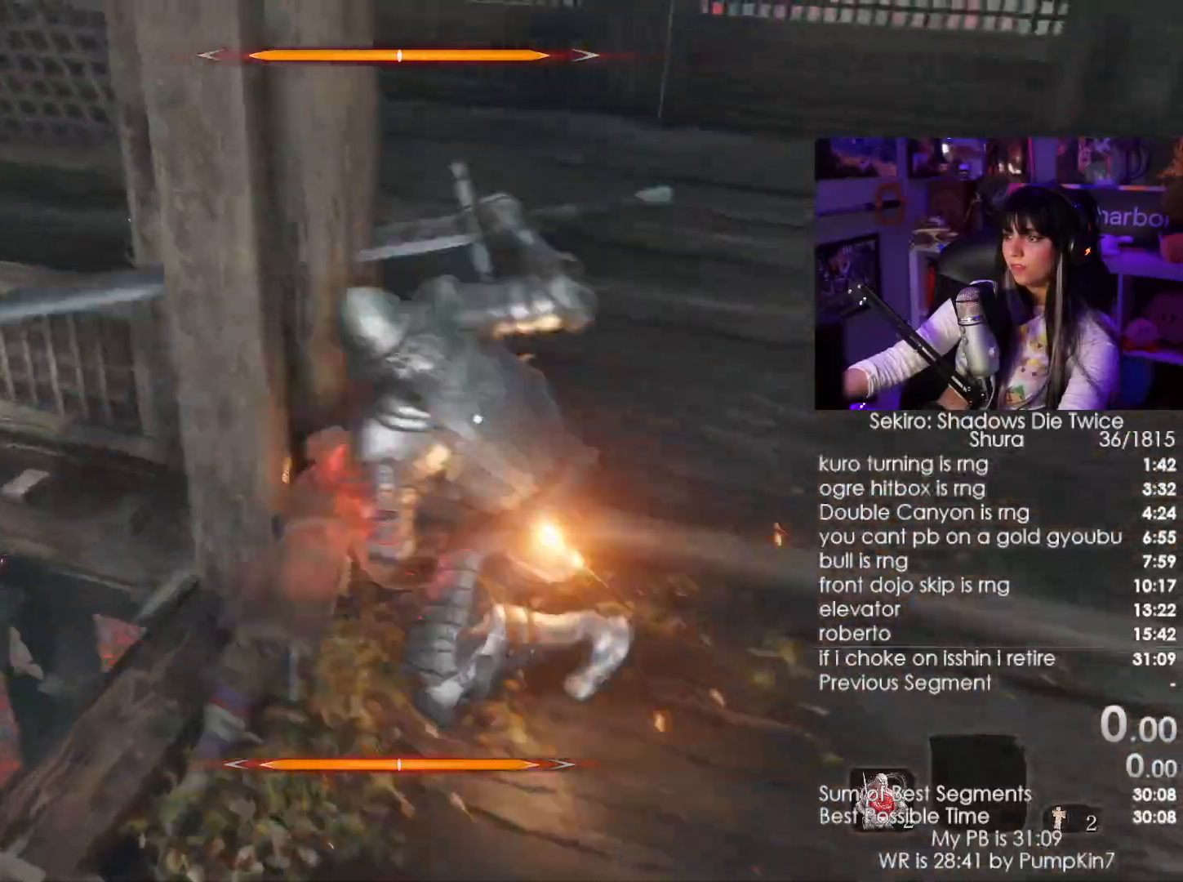
{"keys": [], "mouse": [], "events": [[367, "mouse_right", "down"], [450, "mouse_right", "up"]]}
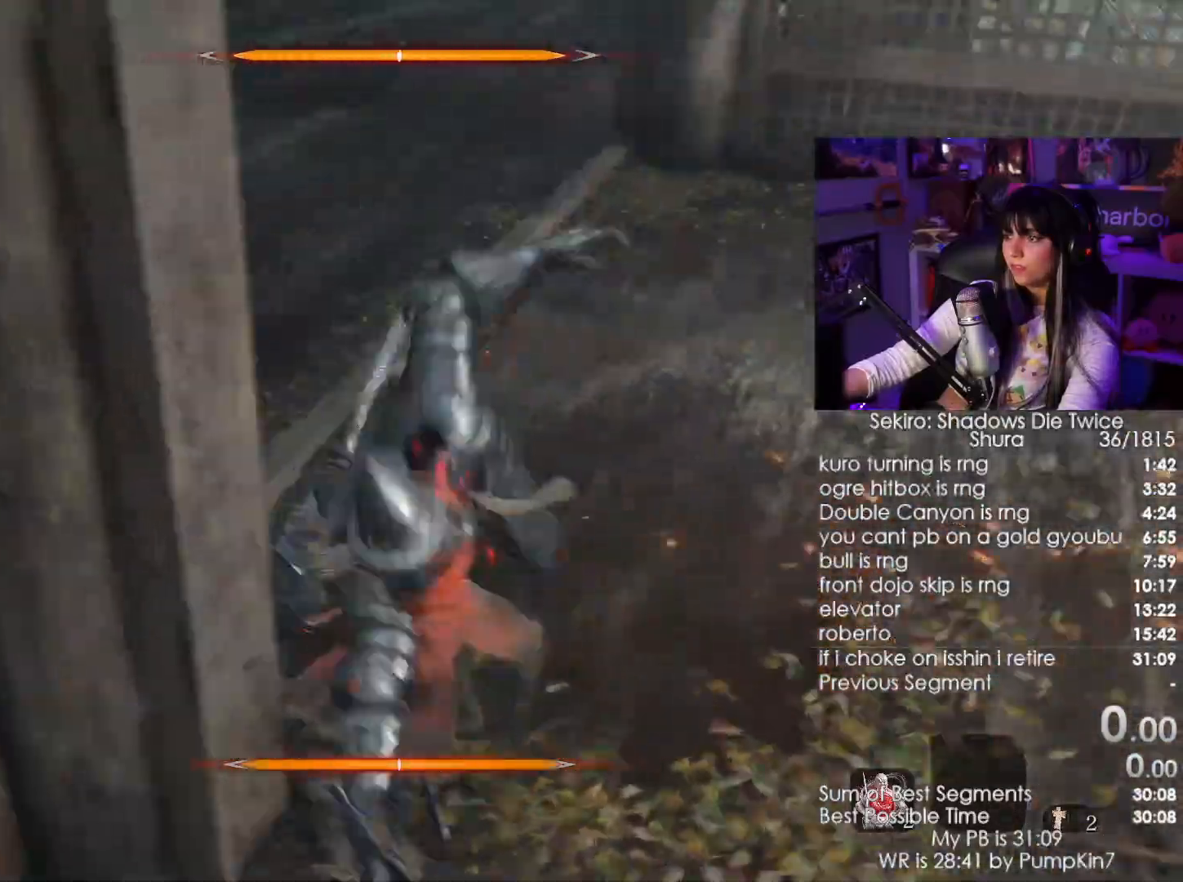
{"keys": [], "mouse": []}
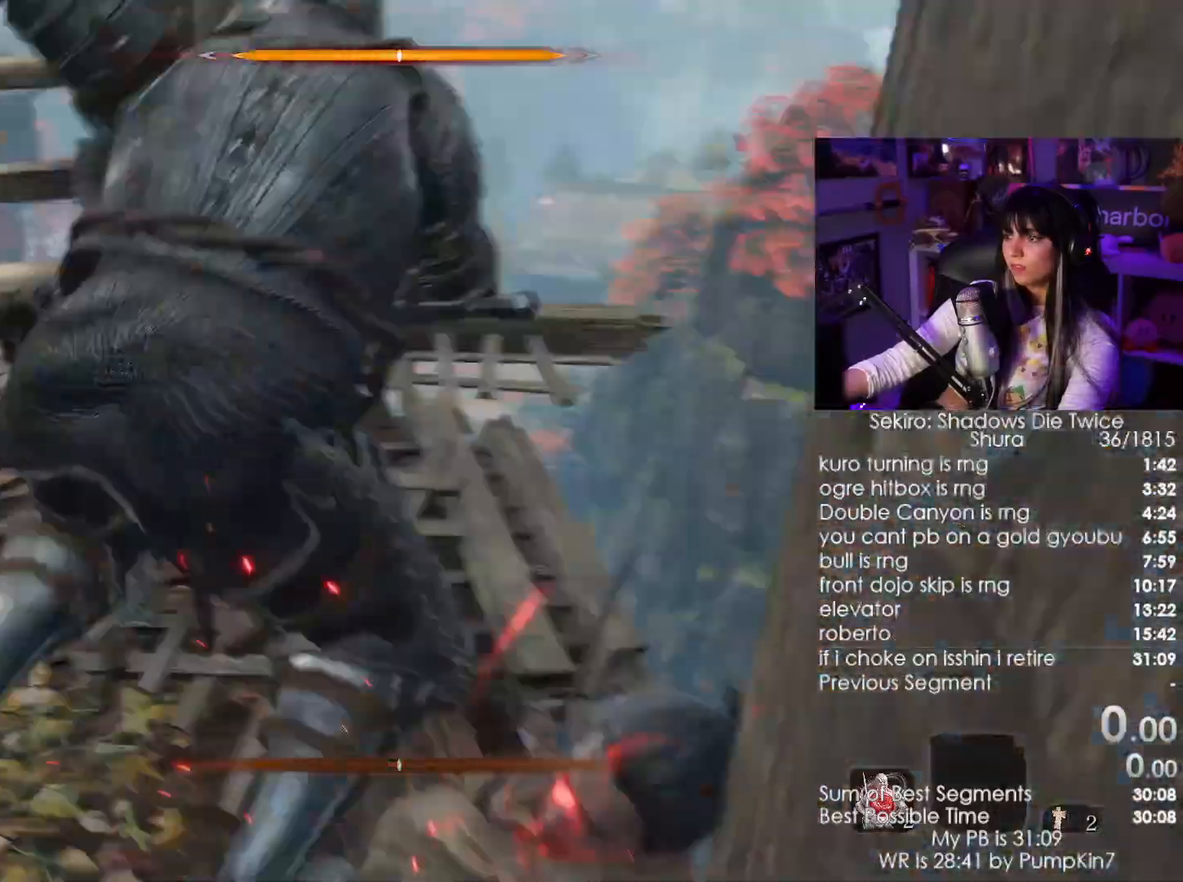
{"keys": ["w"], "mouse": [], "events": [[384, "w", "down"]]}
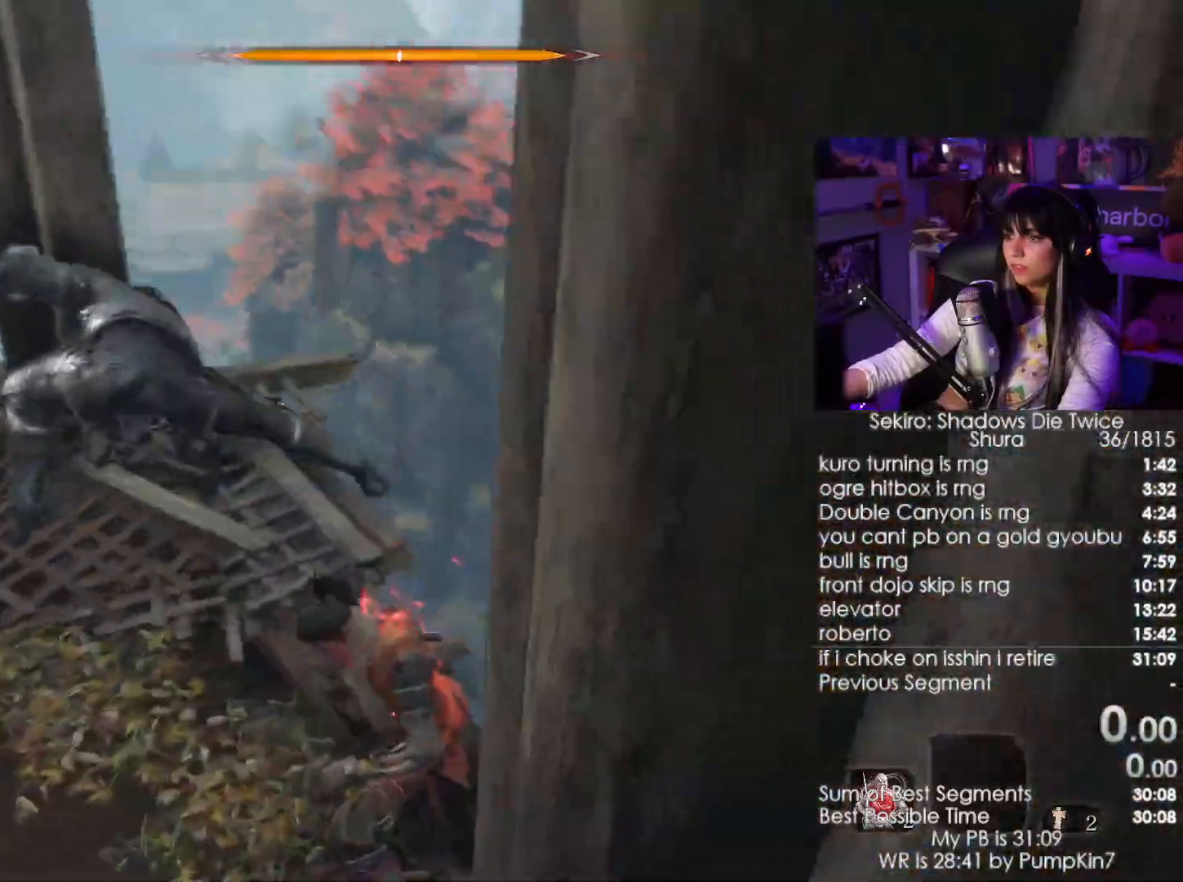
{"keys": ["w"], "mouse": ["left"]}
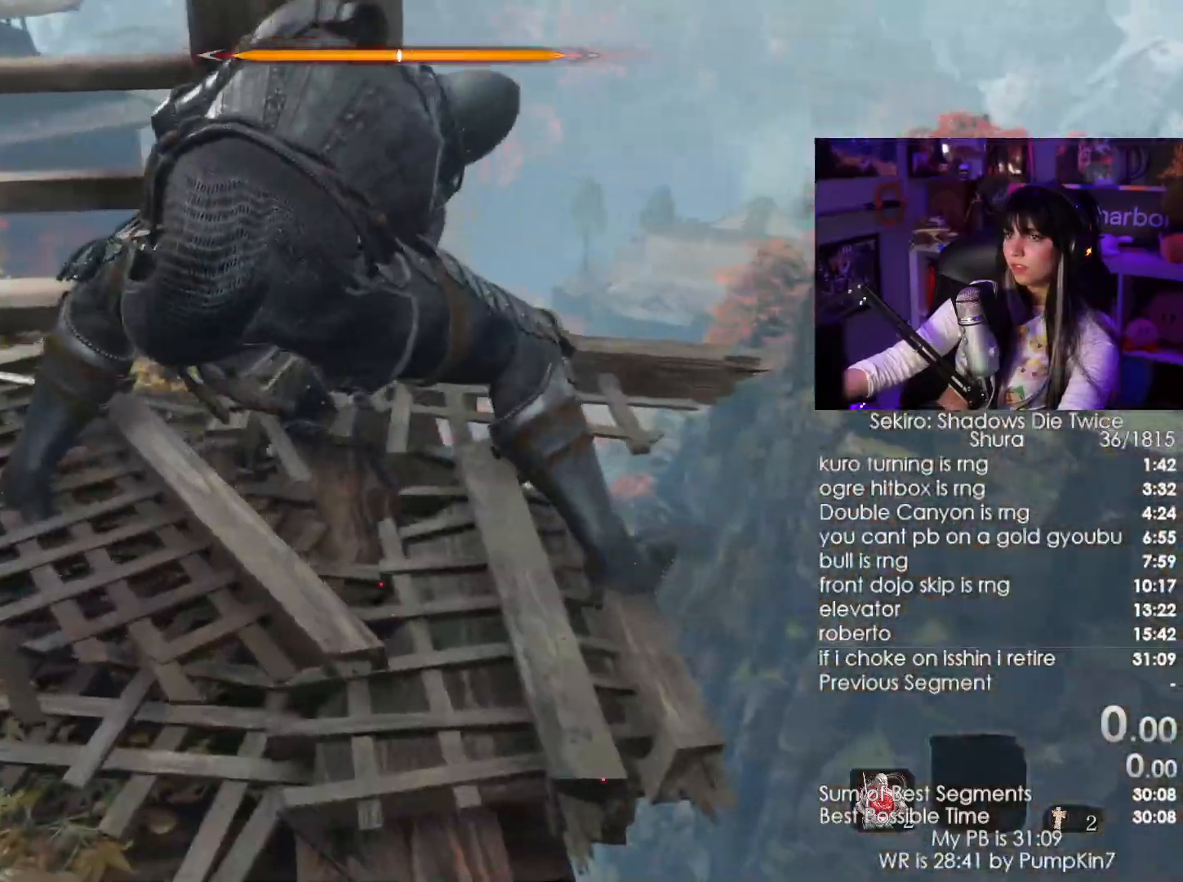
{"keys": ["w"], "mouse": []}
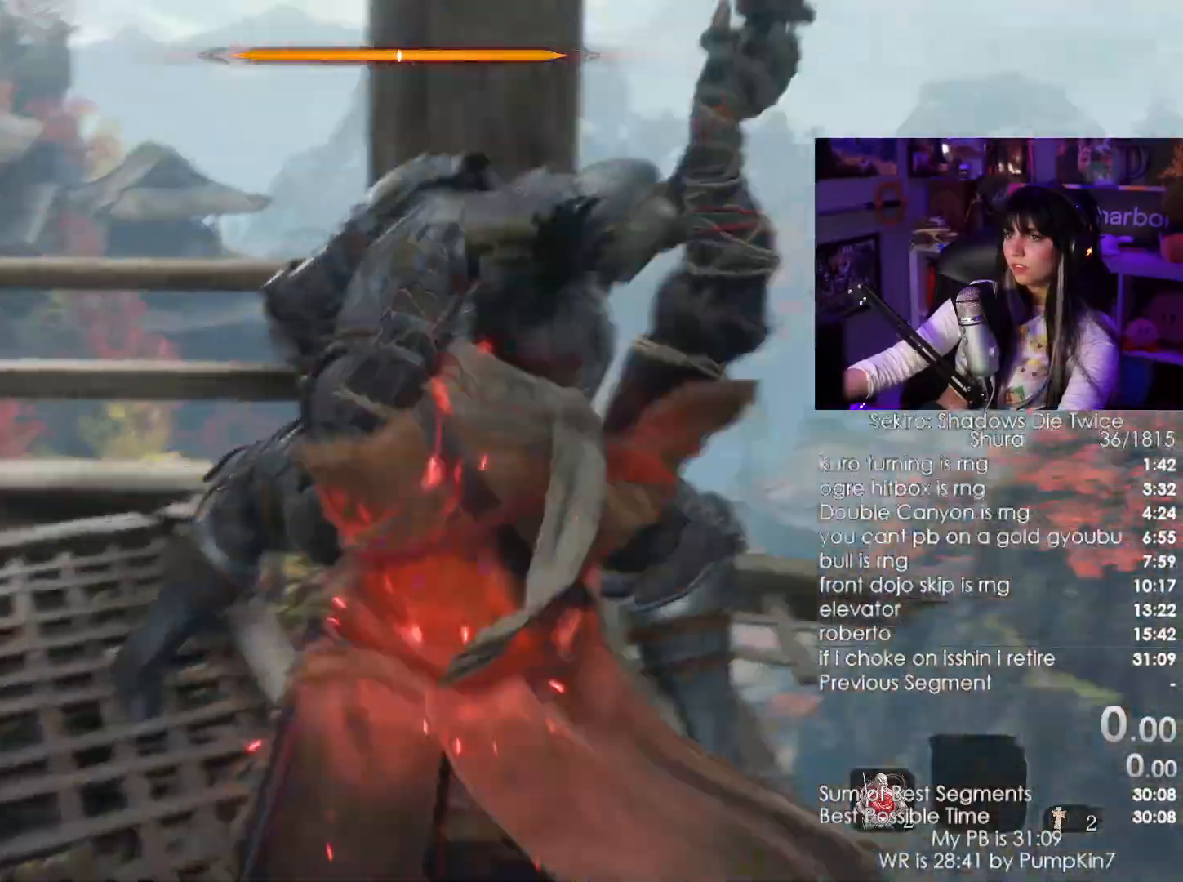
{"keys": ["w"], "mouse": [], "events": [[134, "mouse_left", "down"], [300, "mouse_left", "up"]]}
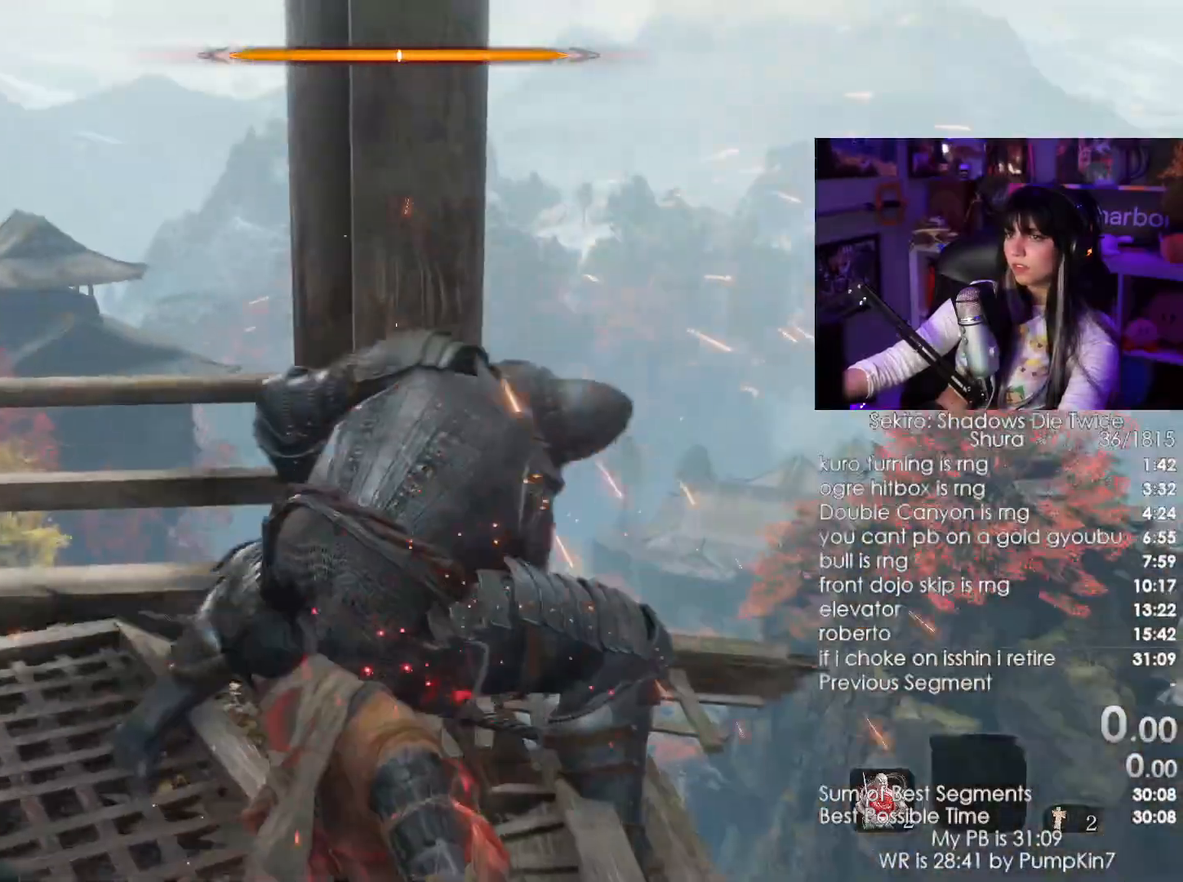
{"keys": ["w"], "mouse": []}
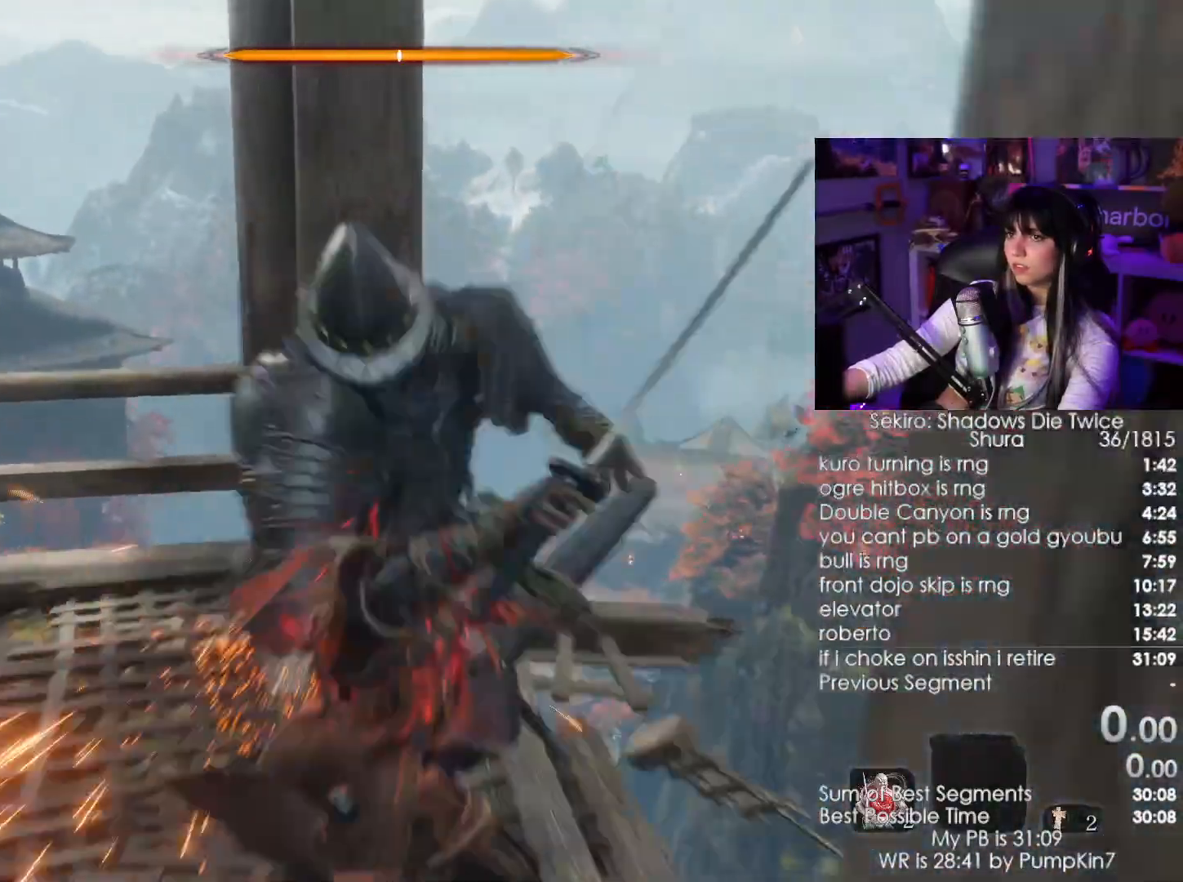
{"keys": ["w"], "mouse": []}
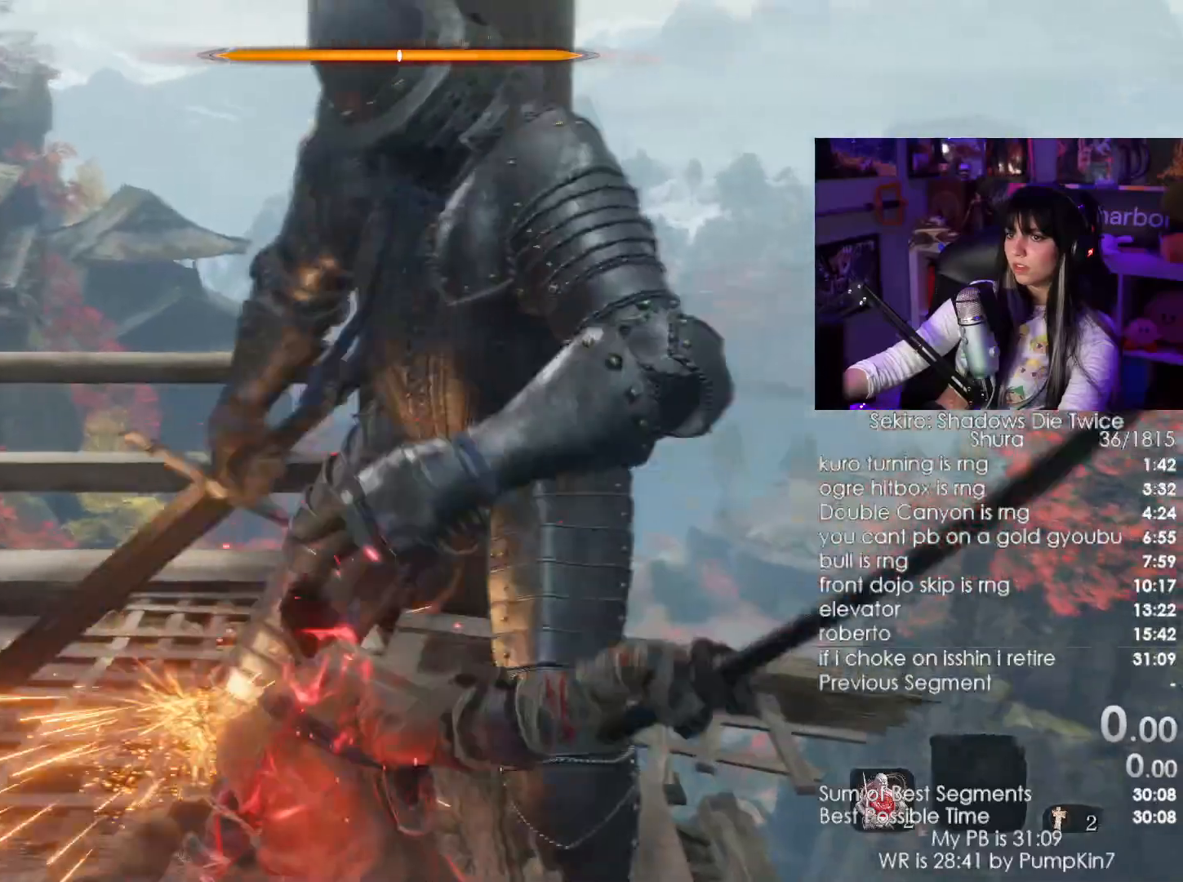
{"keys": ["a", "w"], "mouse": [], "events": [[100, "mouse_wheel", "down"], [200, "mouse_wheel", "up"], [250, "a", "down"]]}